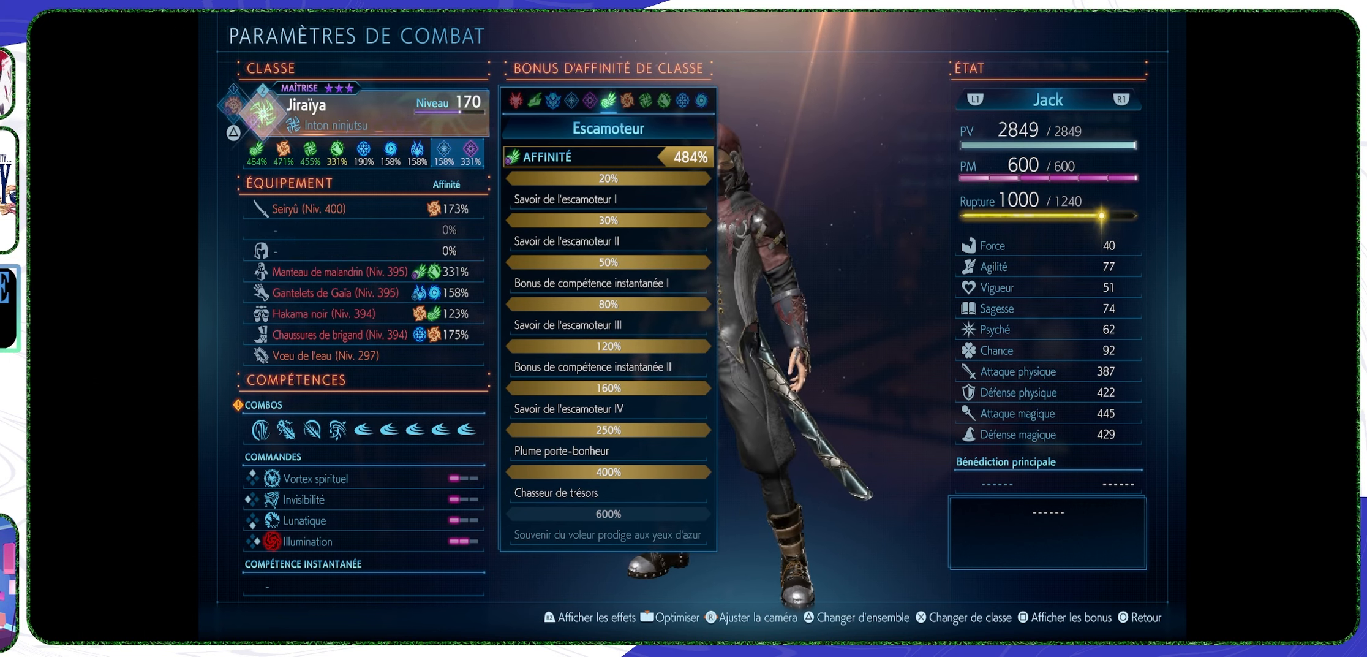
Gameplay with a controller (PlayStation layout); each line is a JSON object with the inputs held at the frame after it. "events" lists button and stick changes between this image and that frame as [ms after this image, input, new state], when the widget could be followed in between.
{"buttons": [], "left_stick": "center", "right_stick": "center", "events": [[233, "TRIANGLE", "down"], [333, "TRIANGLE", "up"]]}
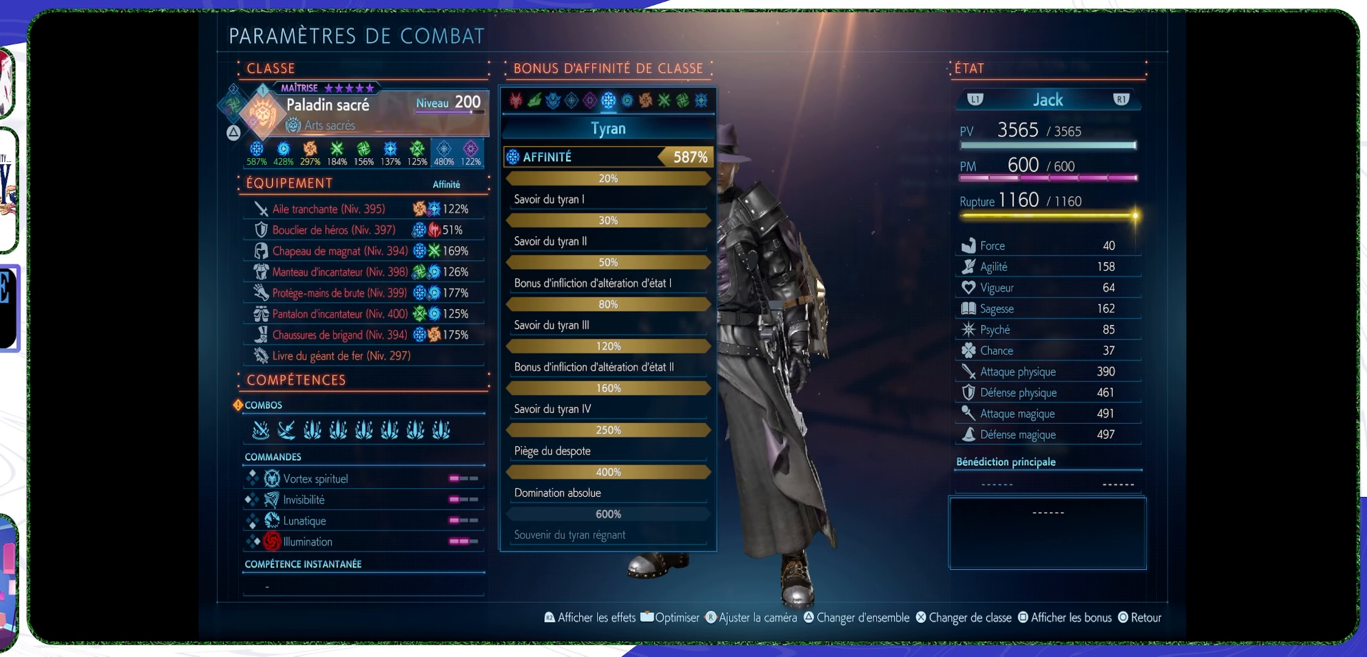
{"buttons": ["DPAD_DOWN"], "left_stick": "center", "right_stick": "center", "events": [[200, "DPAD_DOWN", "down"], [267, "DPAD_DOWN", "up"], [333, "DPAD_DOWN", "down"], [400, "DPAD_DOWN", "up"], [500, "DPAD_DOWN", "down"]]}
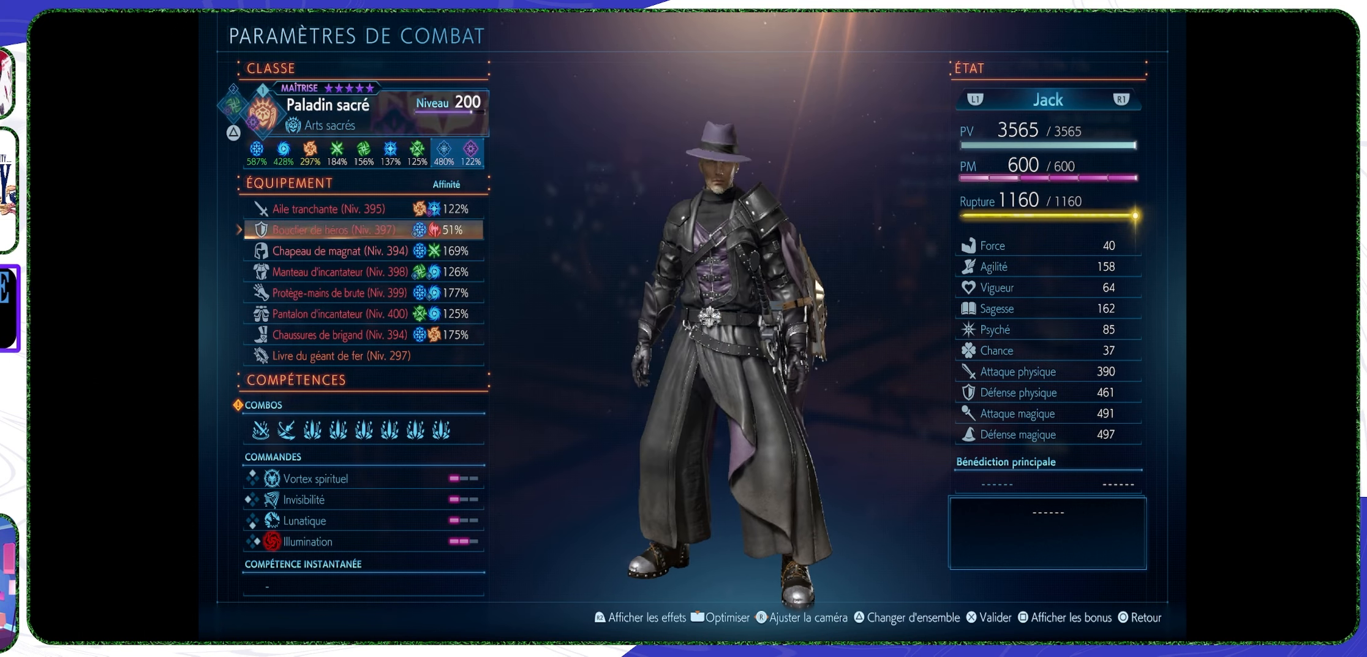
{"buttons": [], "left_stick": "center", "right_stick": "center", "events": [[67, "DPAD_DOWN", "up"], [133, "DPAD_DOWN", "down"], [200, "DPAD_DOWN", "up"], [267, "DPAD_DOWN", "down"], [333, "DPAD_DOWN", "up"], [400, "DPAD_DOWN", "down"], [467, "DPAD_DOWN", "up"]]}
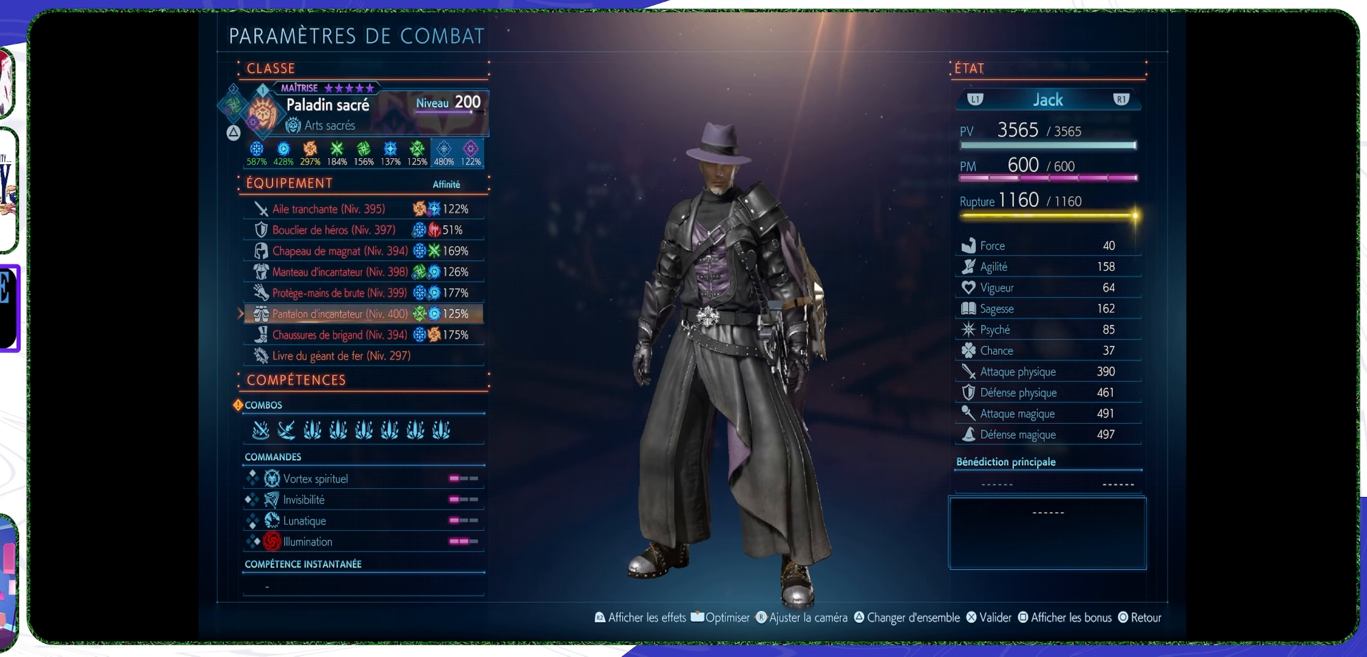
{"buttons": [], "left_stick": "center", "right_stick": "center", "events": [[33, "DPAD_DOWN", "down"], [100, "DPAD_DOWN", "up"], [200, "DPAD_DOWN", "down"], [300, "DPAD_DOWN", "up"]]}
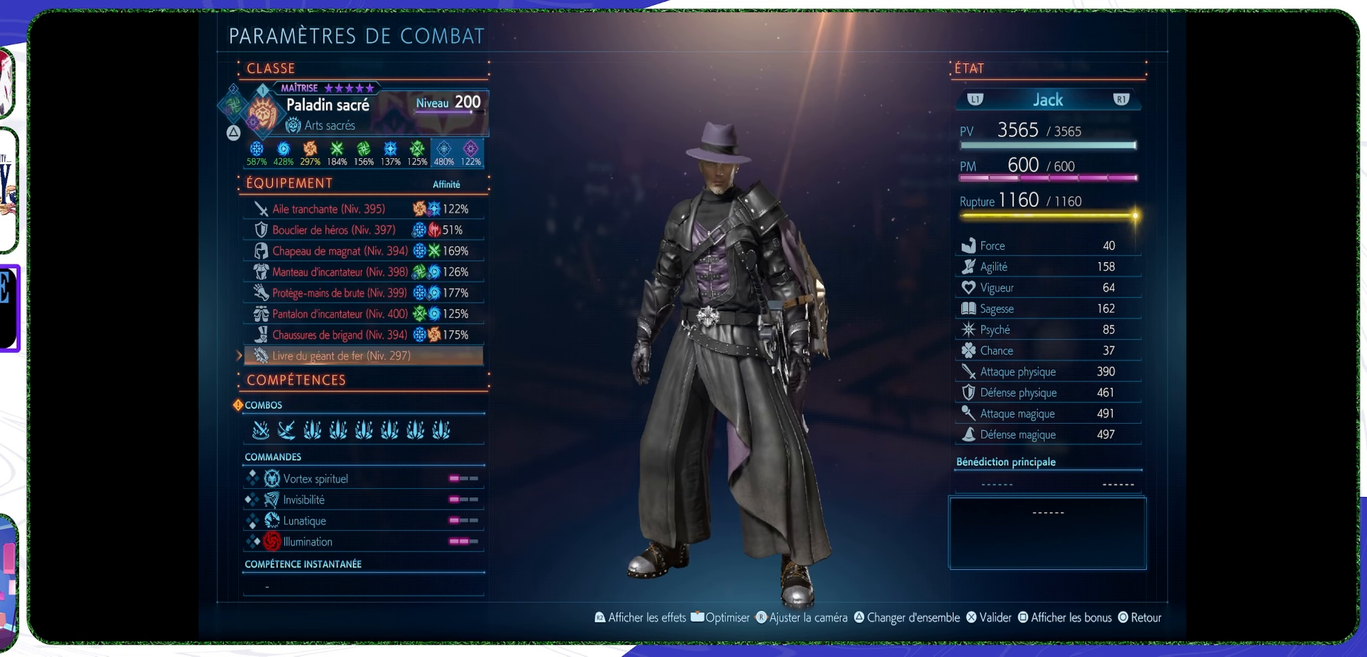
{"buttons": [], "left_stick": "center", "right_stick": "center", "events": [[133, "CIRCLE", "down"], [233, "CIRCLE", "up"]]}
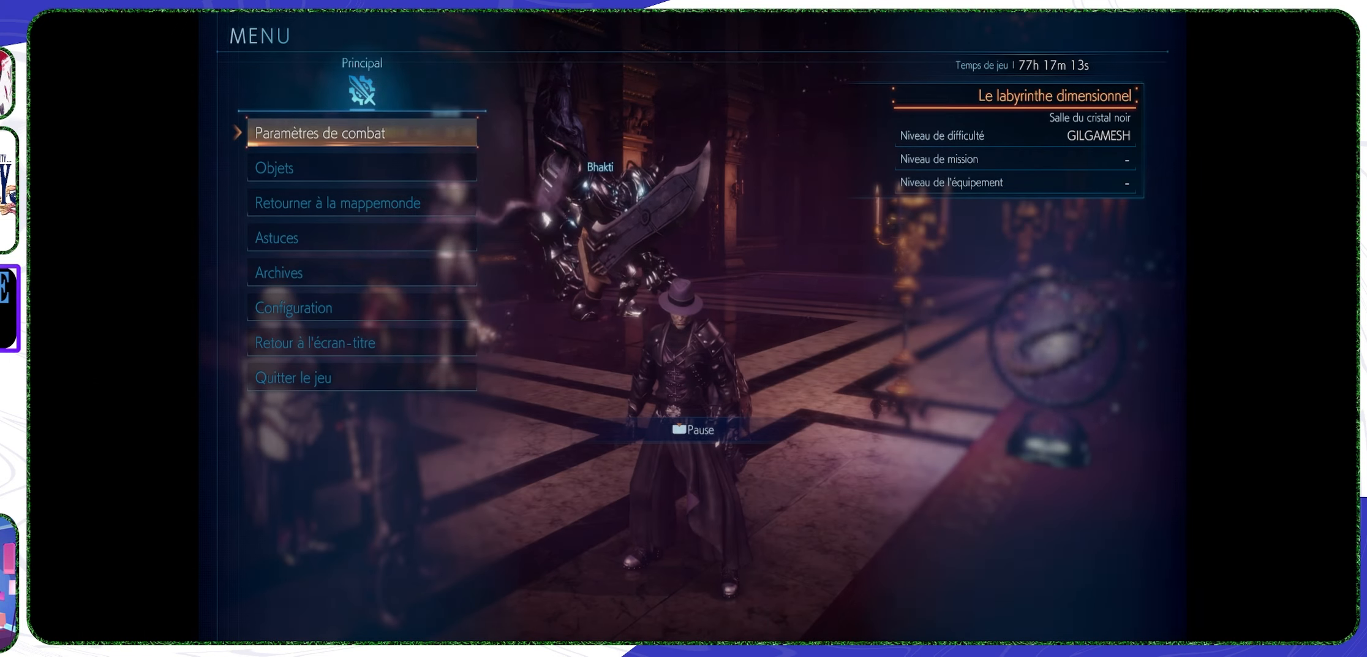
{"buttons": ["DPAD_DOWN"], "left_stick": "center", "right_stick": "center", "events": [[333, "DPAD_DOWN", "down"], [400, "DPAD_DOWN", "up"], [500, "DPAD_DOWN", "down"]]}
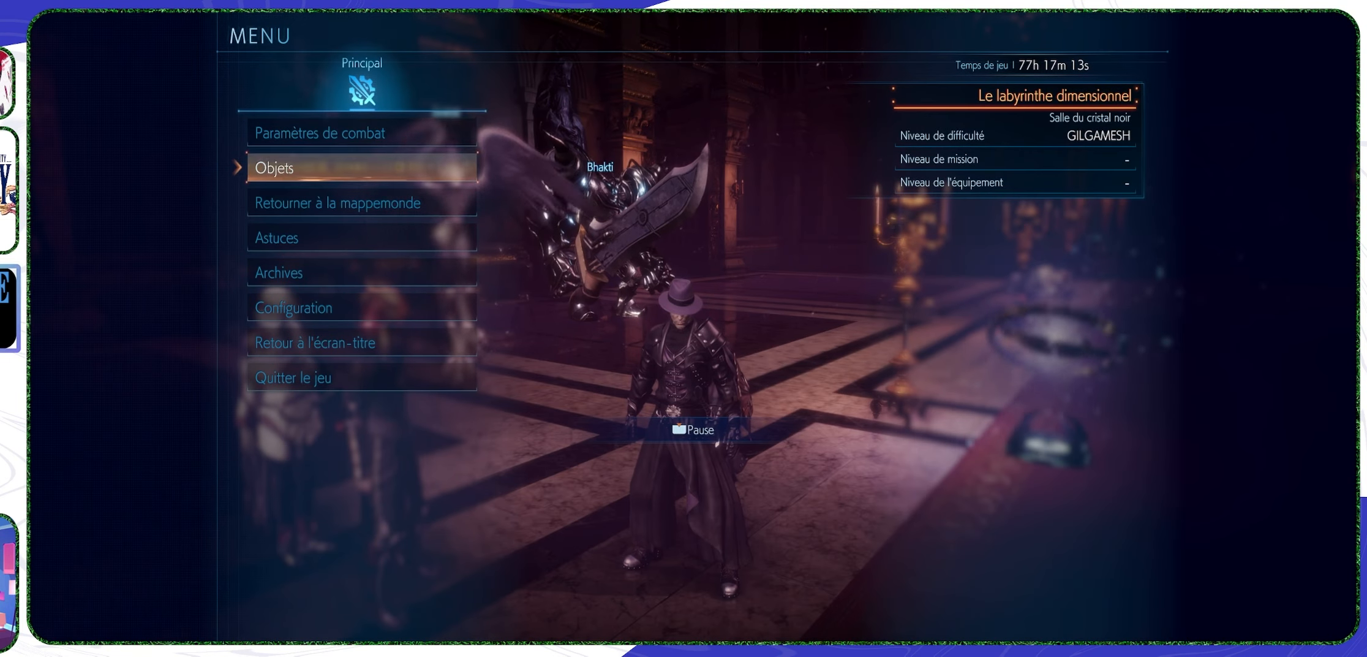
{"buttons": [], "left_stick": "right", "right_stick": "center", "events": [[67, "DPAD_DOWN", "up"], [267, "CIRCLE", "down"], [366, "CIRCLE", "up"], [466, "left_stick", "right"]]}
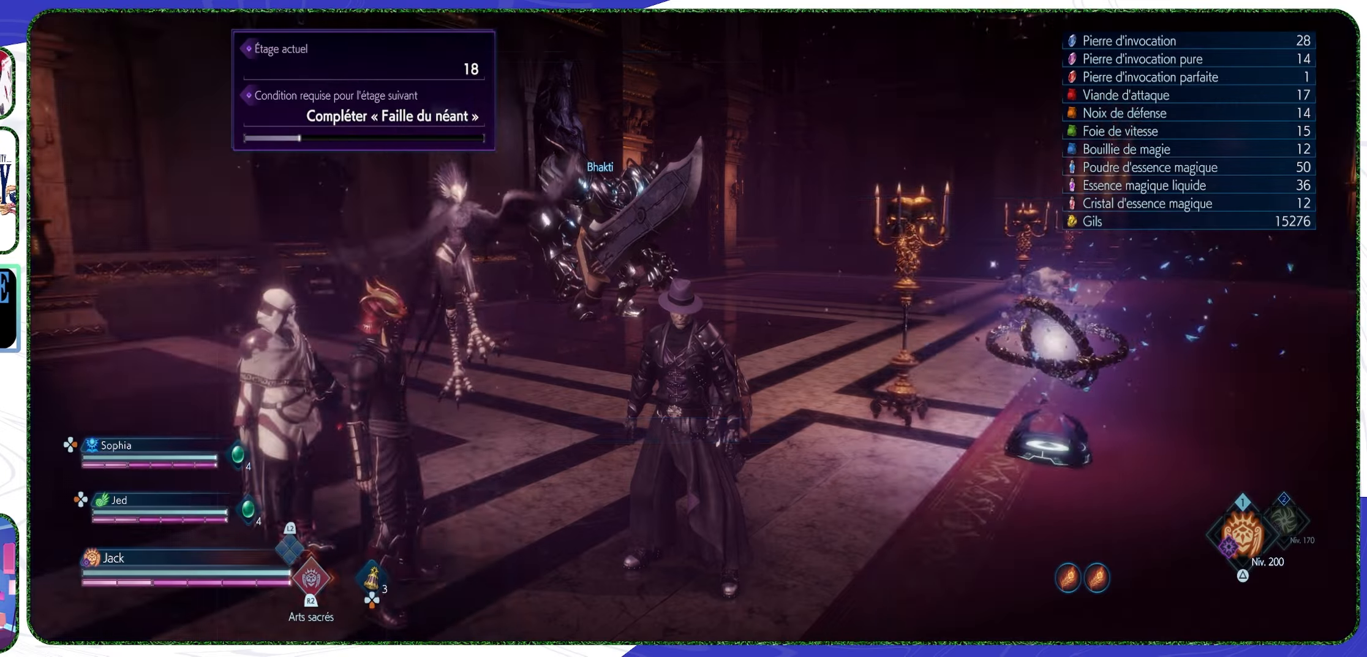
{"buttons": [], "left_stick": "up", "right_stick": "center", "events": [[33, "left_stick", "up-right"], [66, "right_stick", "down-right"], [333, "right_stick", "center"], [400, "left_stick", "up"]]}
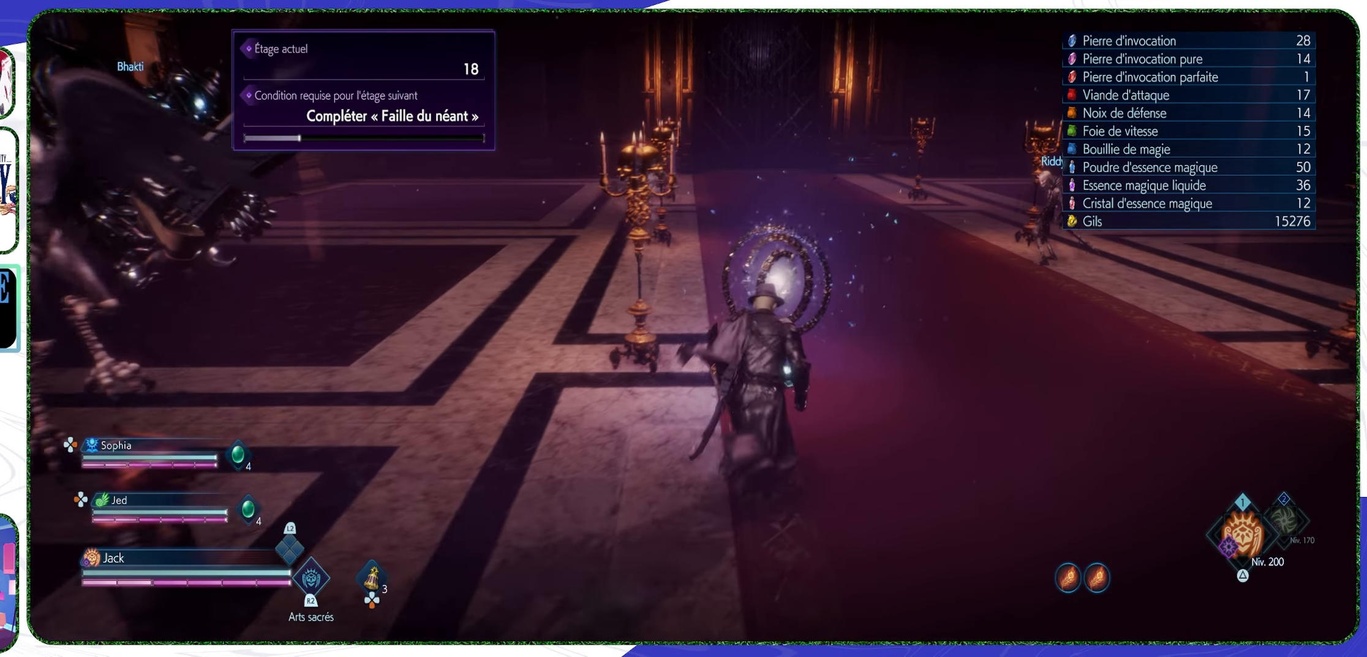
{"buttons": ["TOUCHPAD"], "left_stick": "center", "right_stick": "center", "events": [[300, "TOUCHPAD", "down"], [366, "left_stick", "center"]]}
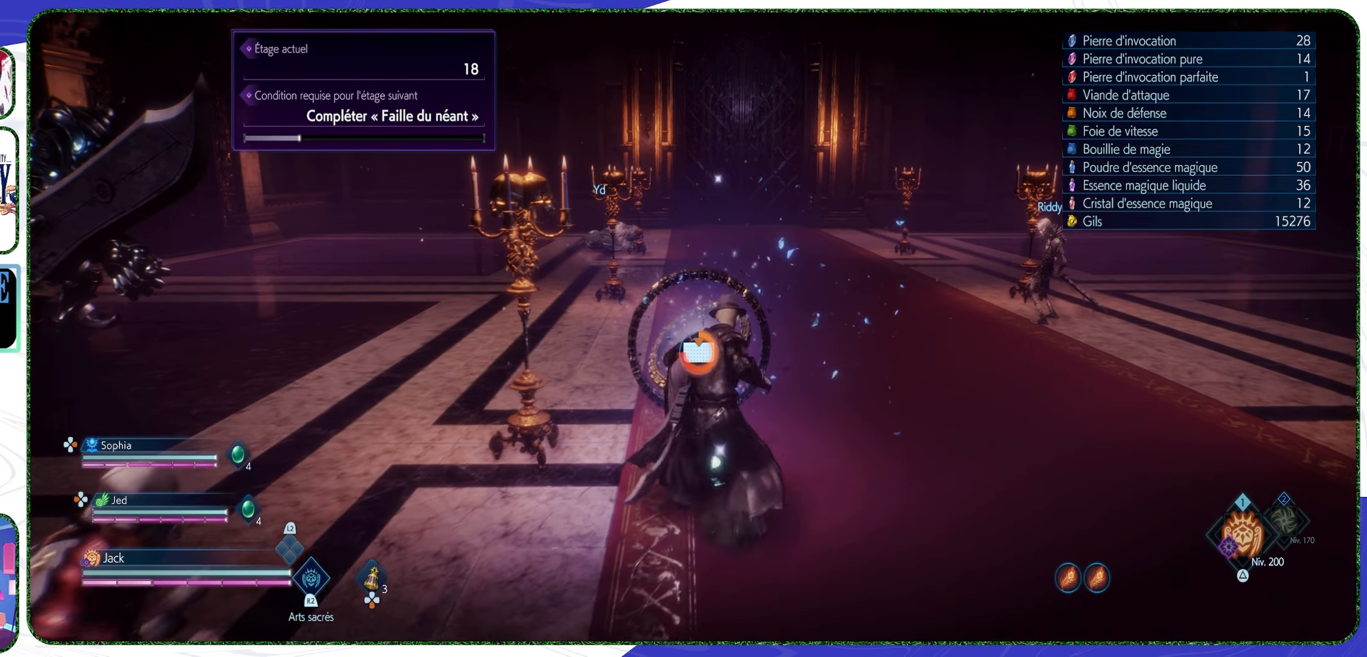
{"buttons": [], "left_stick": "center", "right_stick": "center", "events": [[233, "TOUCHPAD", "up"]]}
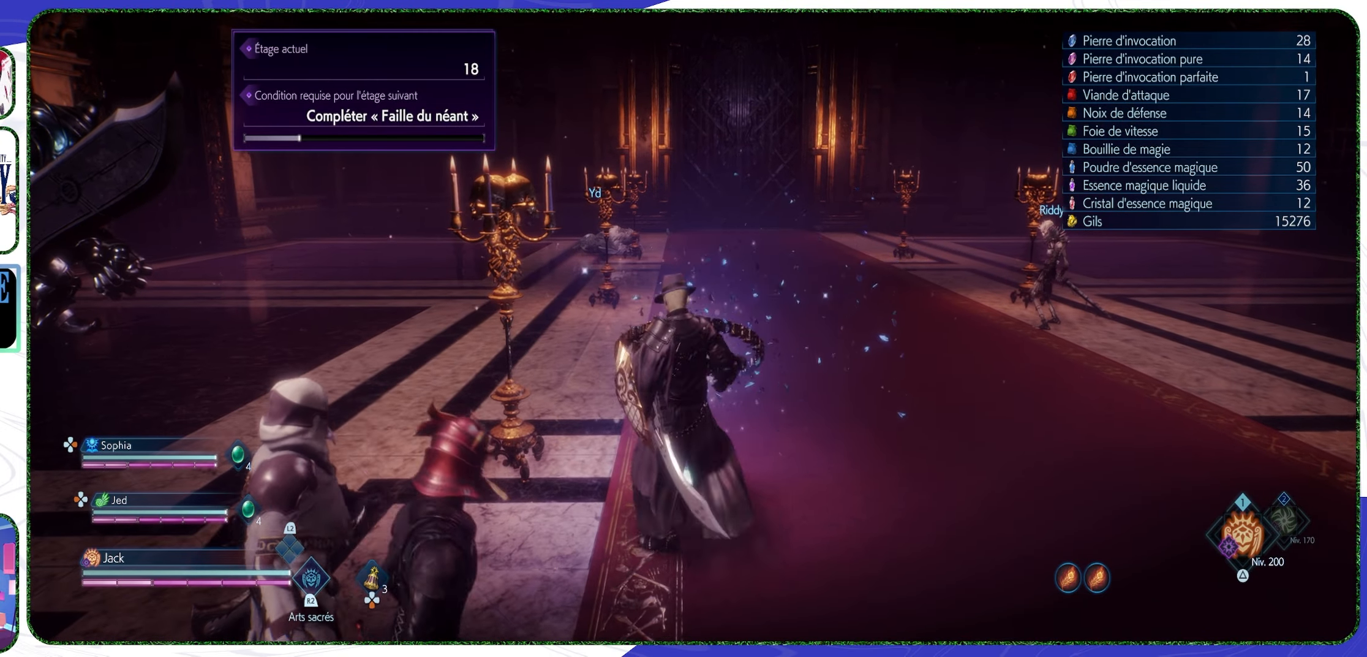
{"buttons": [], "left_stick": "center", "right_stick": "center", "events": []}
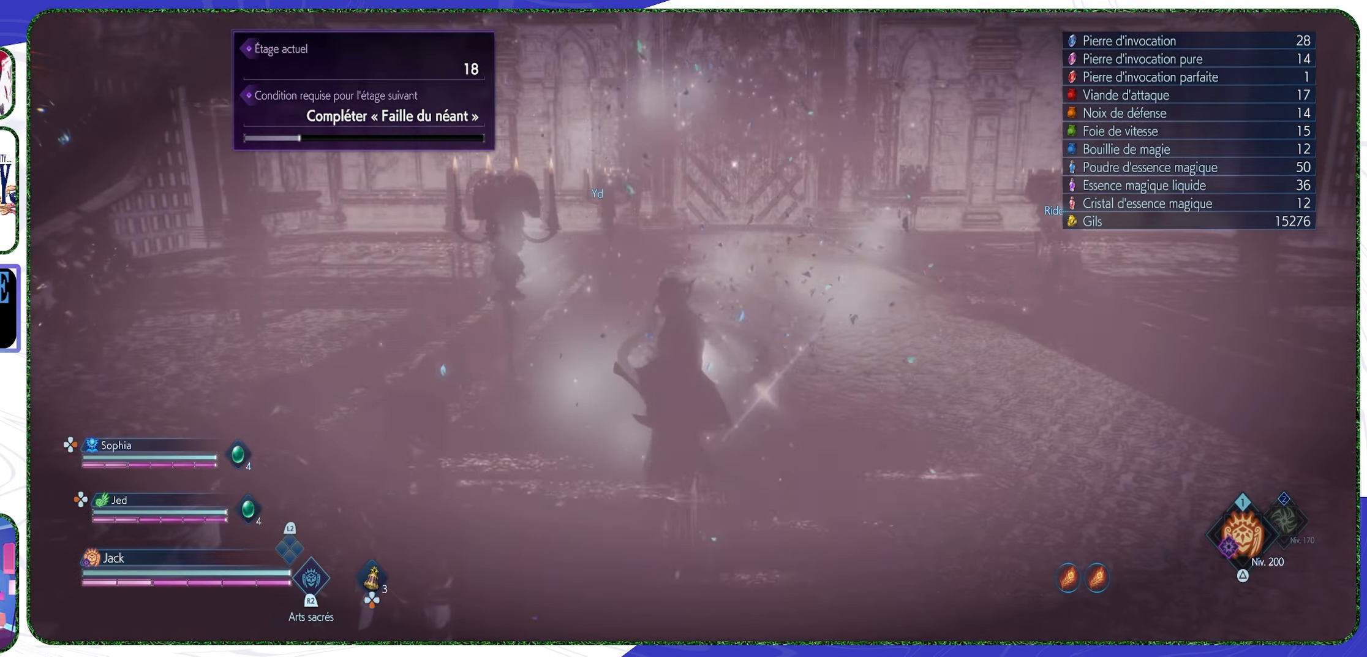
{"buttons": [], "left_stick": "center", "right_stick": "center", "events": []}
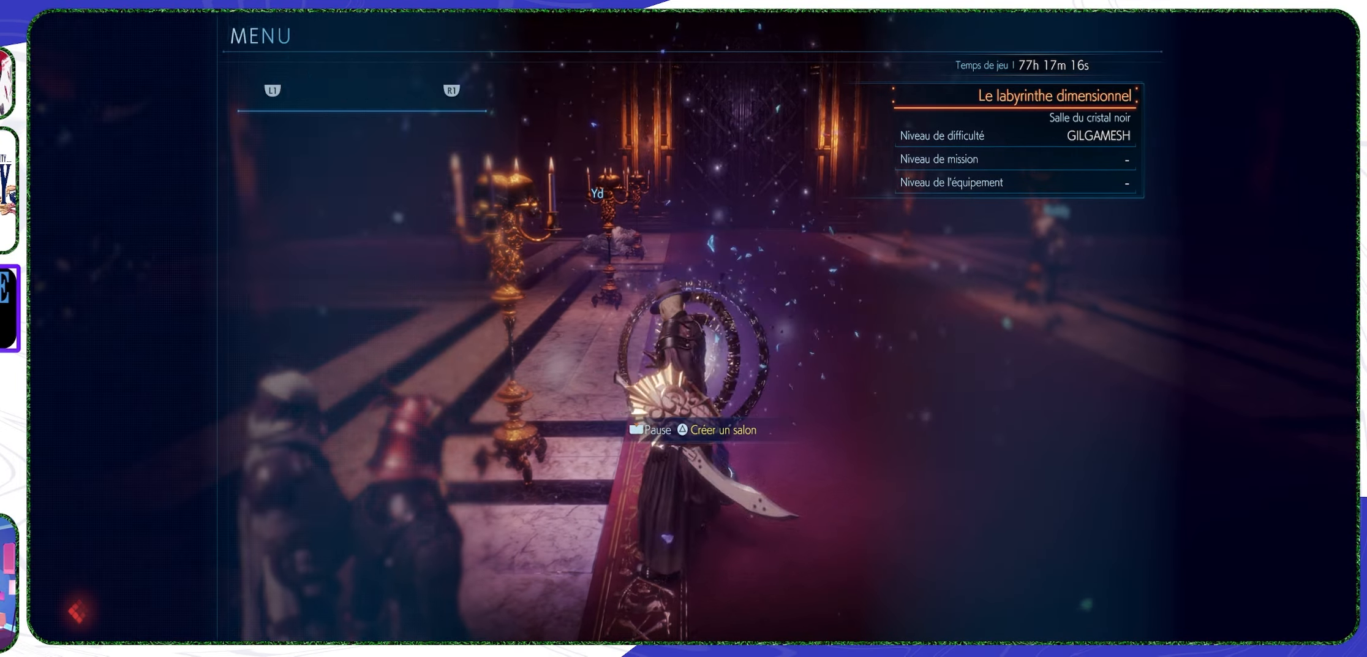
{"buttons": [], "left_stick": "center", "right_stick": "center", "events": []}
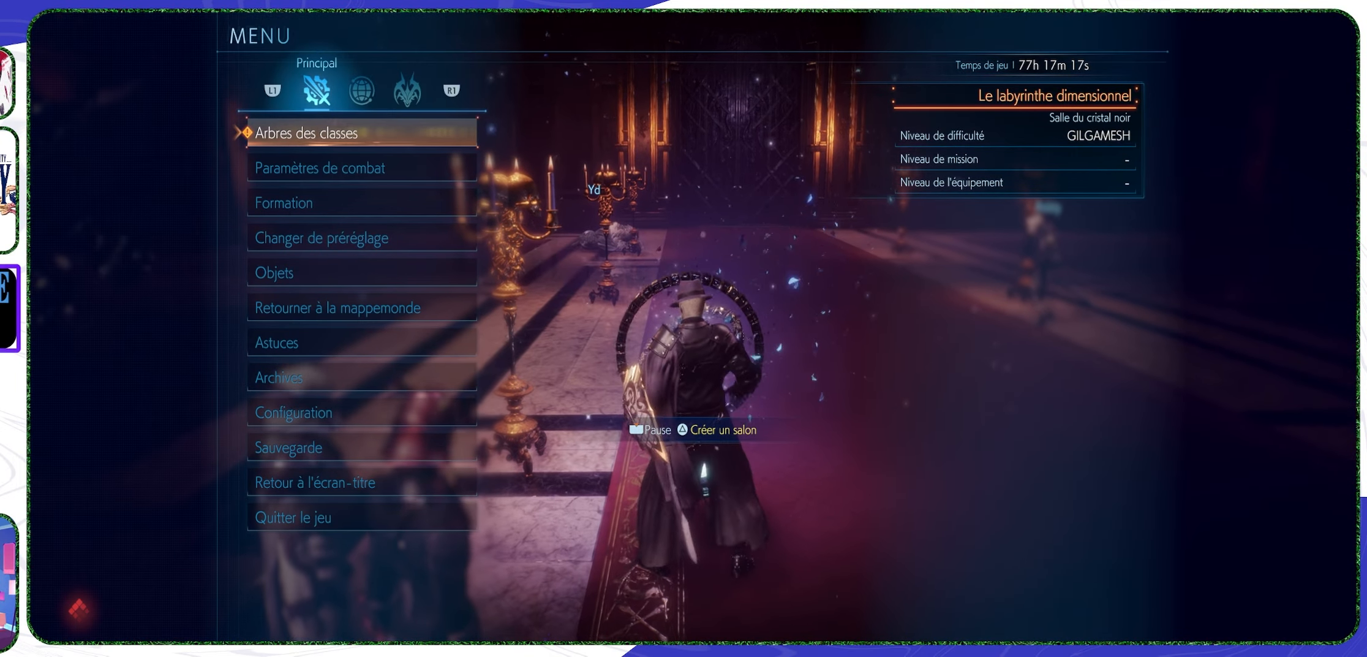
{"buttons": ["CROSS"], "left_stick": "center", "right_stick": "center", "events": [[466, "CROSS", "down"]]}
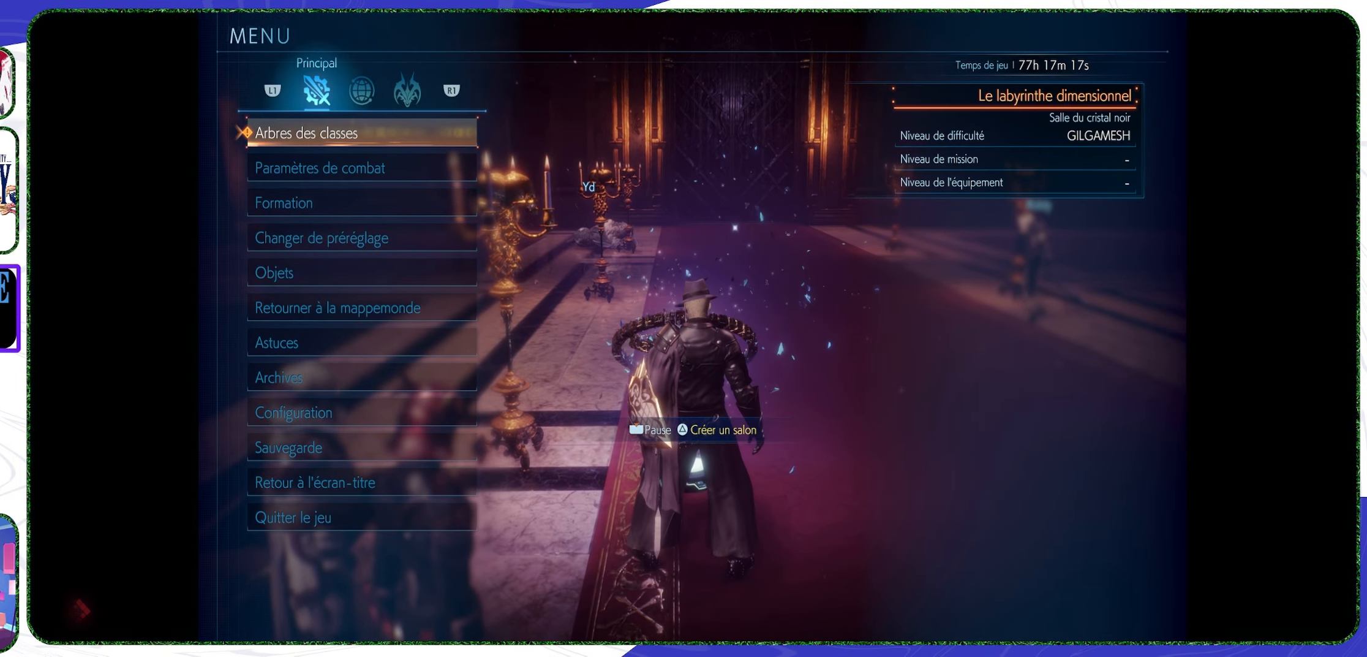
{"buttons": [], "left_stick": "center", "right_stick": "center", "events": [[100, "CROSS", "up"]]}
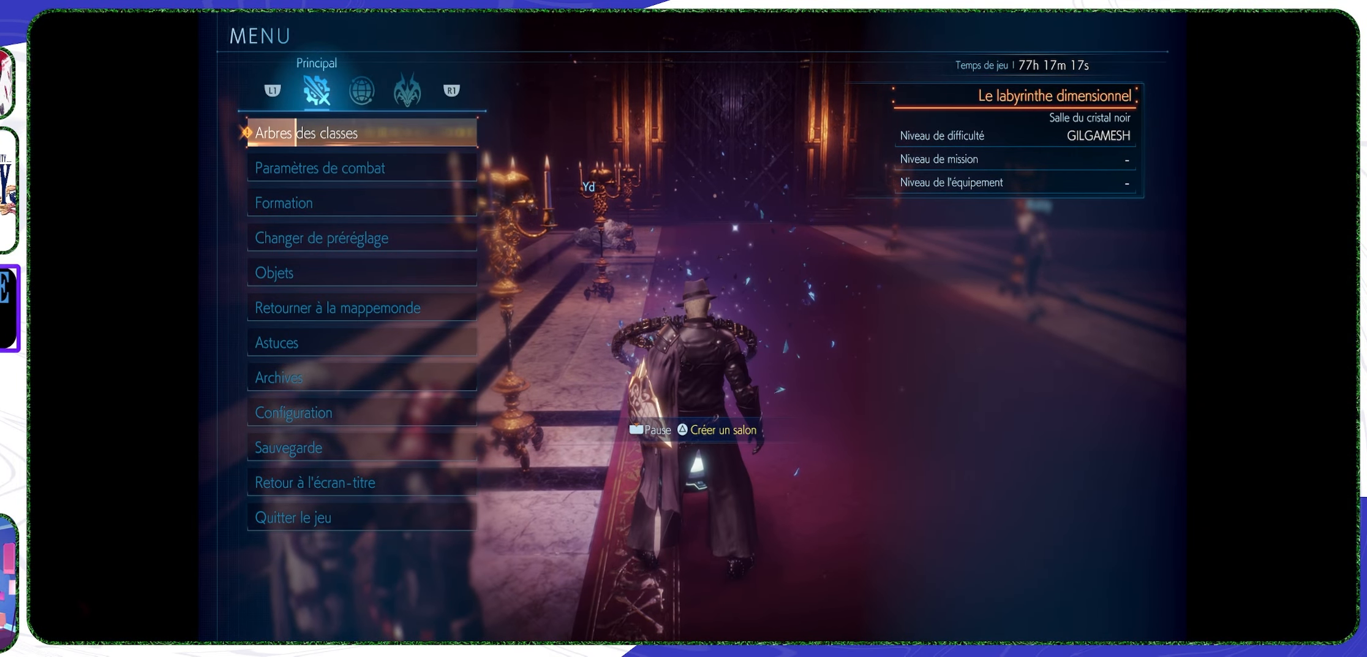
{"buttons": [], "left_stick": "center", "right_stick": "center", "events": []}
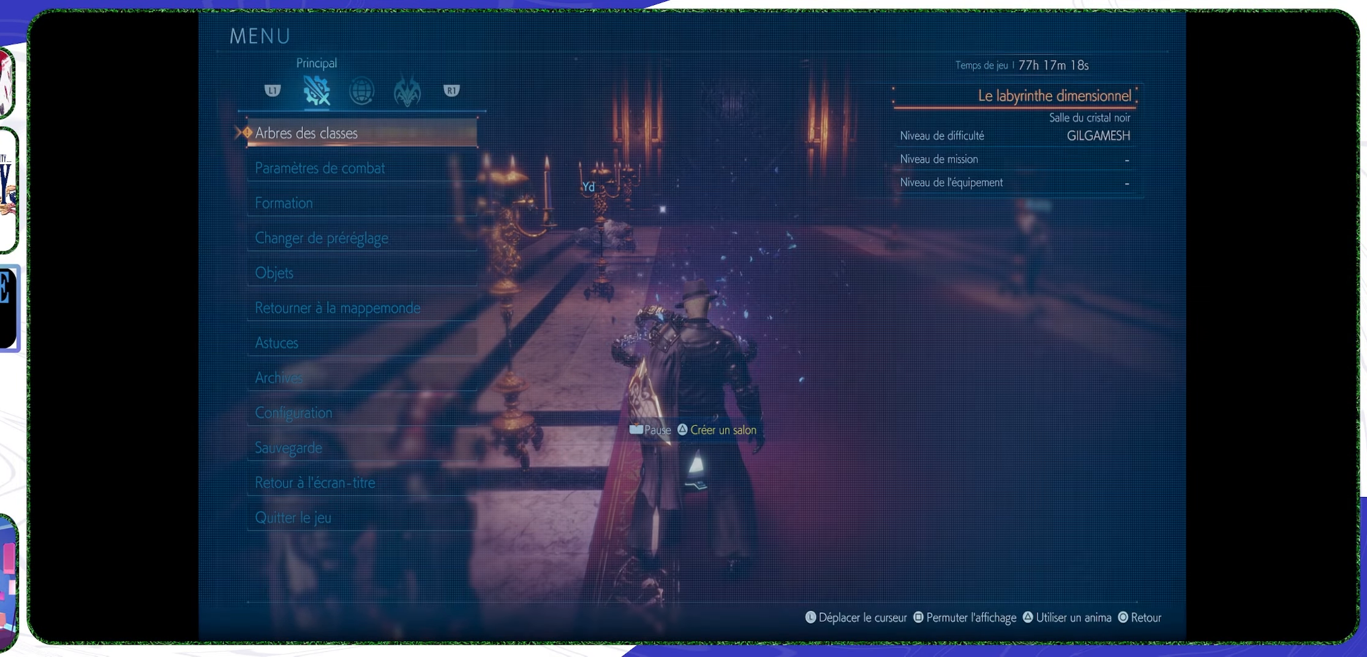
{"buttons": [], "left_stick": "center", "right_stick": "center", "events": []}
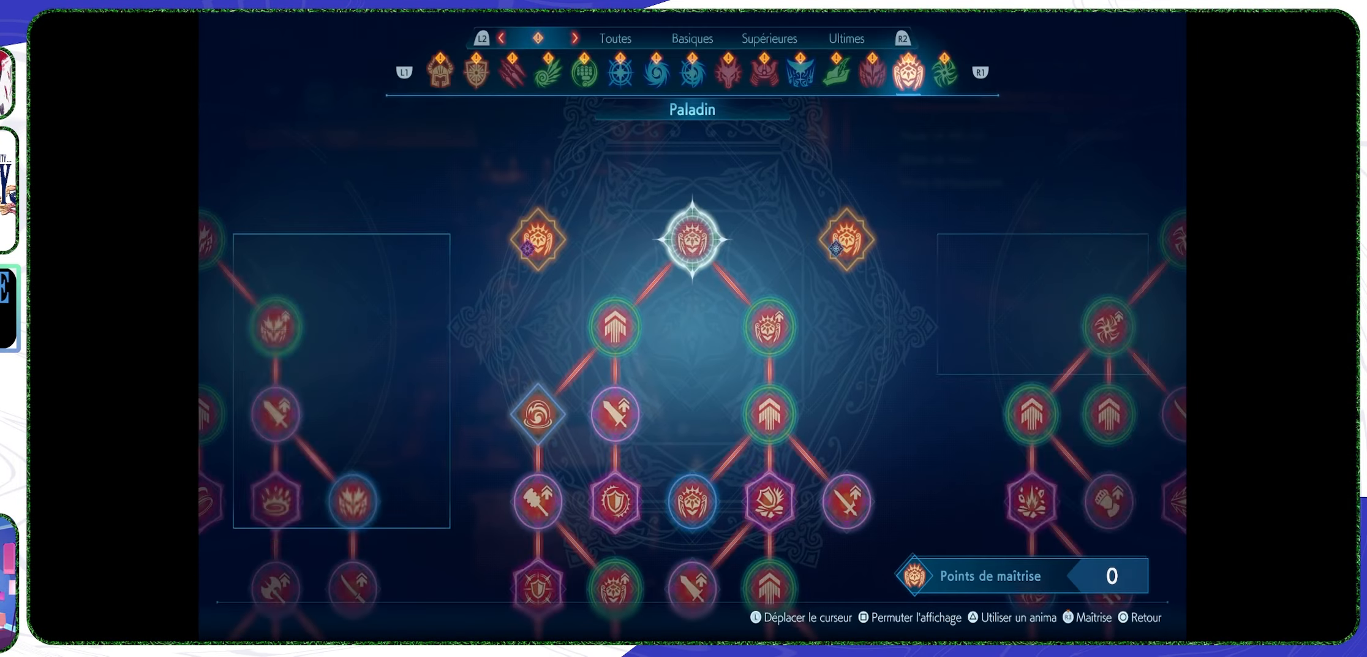
{"buttons": [], "left_stick": "center", "right_stick": "center", "events": []}
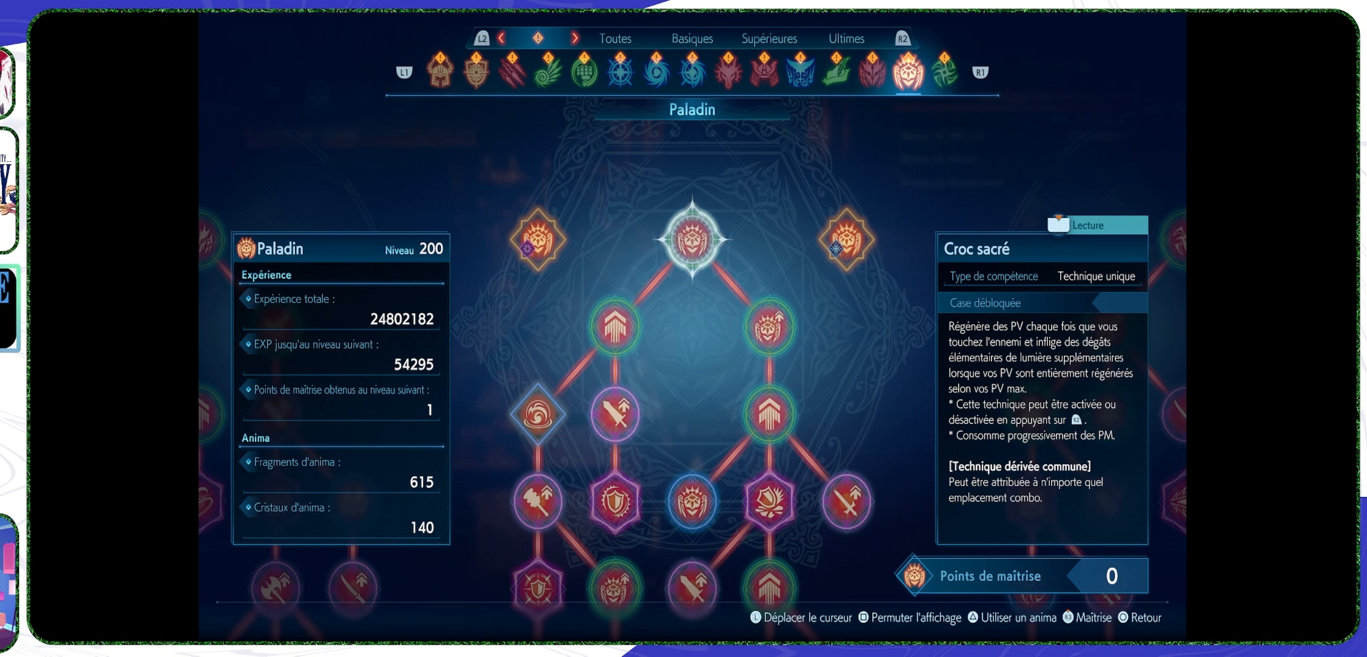
{"buttons": [], "left_stick": "center", "right_stick": "center", "events": [[100, "DPAD_LEFT", "down"], [200, "DPAD_LEFT", "up"], [234, "CROSS", "down"], [334, "CROSS", "up"]]}
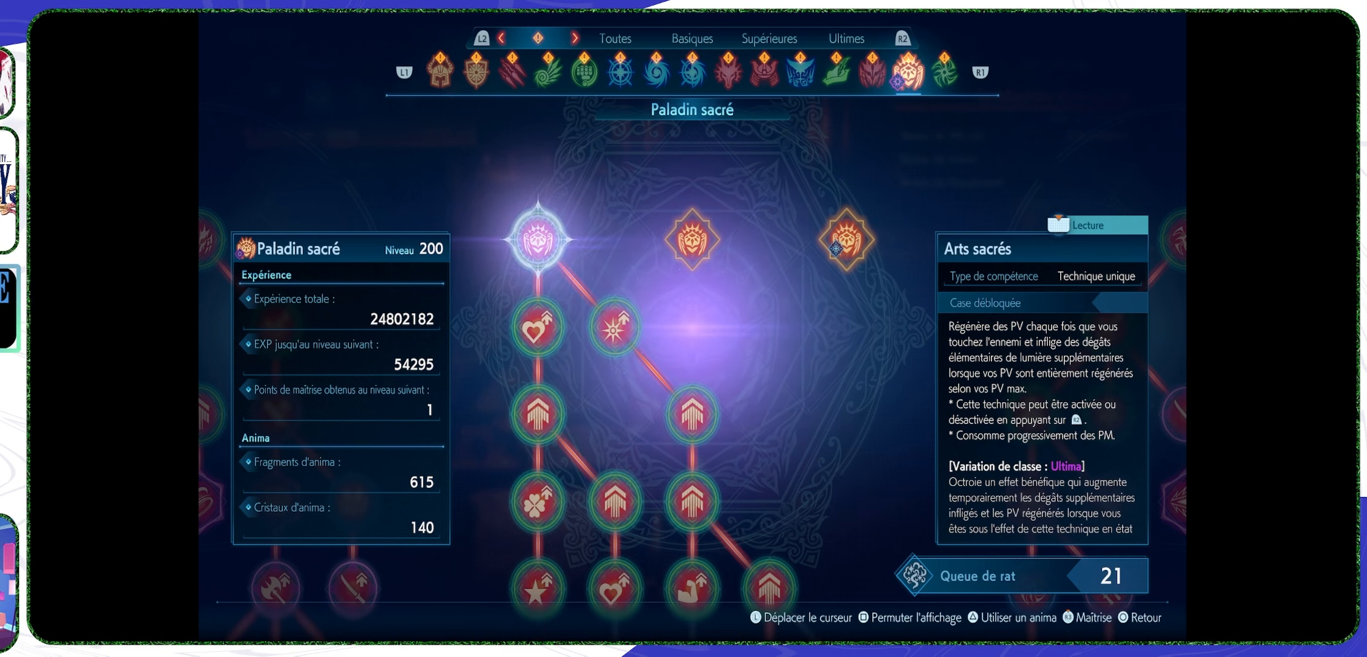
{"buttons": ["DPAD_DOWN"], "left_stick": "center", "right_stick": "center", "events": [[134, "DPAD_DOWN", "down"]]}
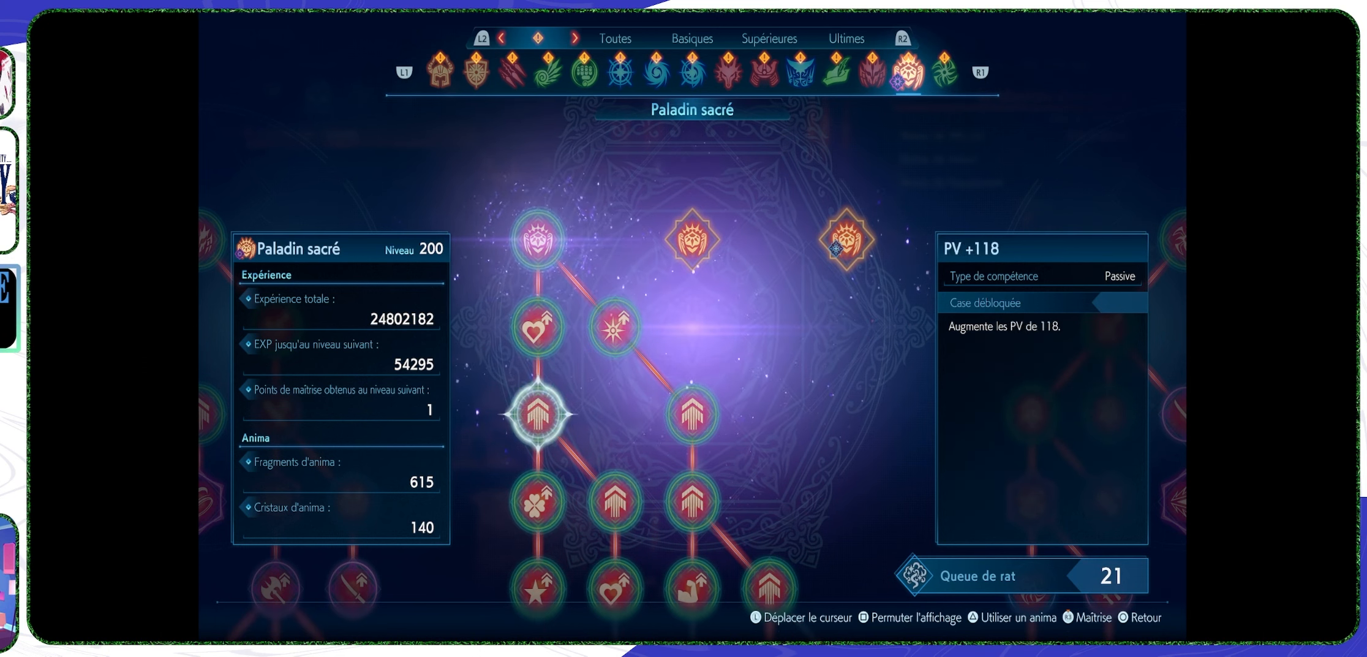
{"buttons": [], "left_stick": "center", "right_stick": "center", "events": [[267, "DPAD_DOWN", "up"]]}
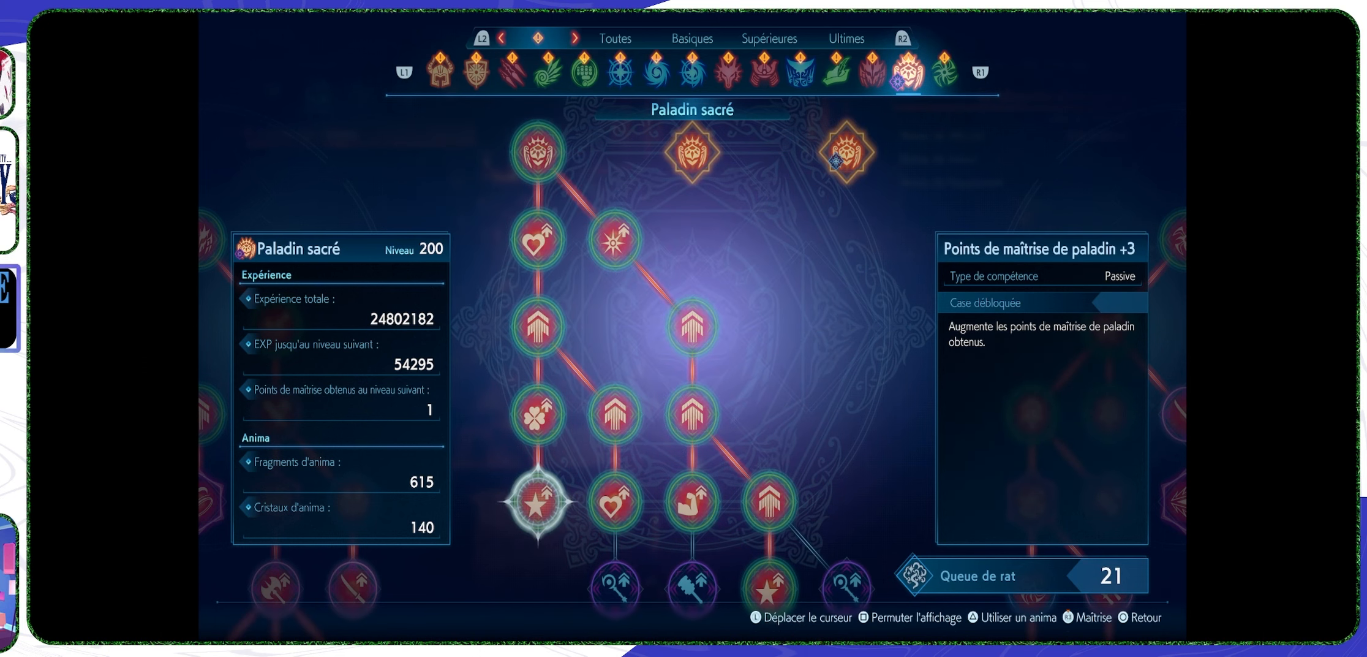
{"buttons": [], "left_stick": "center", "right_stick": "center", "events": [[234, "DPAD_DOWN", "down"], [334, "DPAD_DOWN", "up"]]}
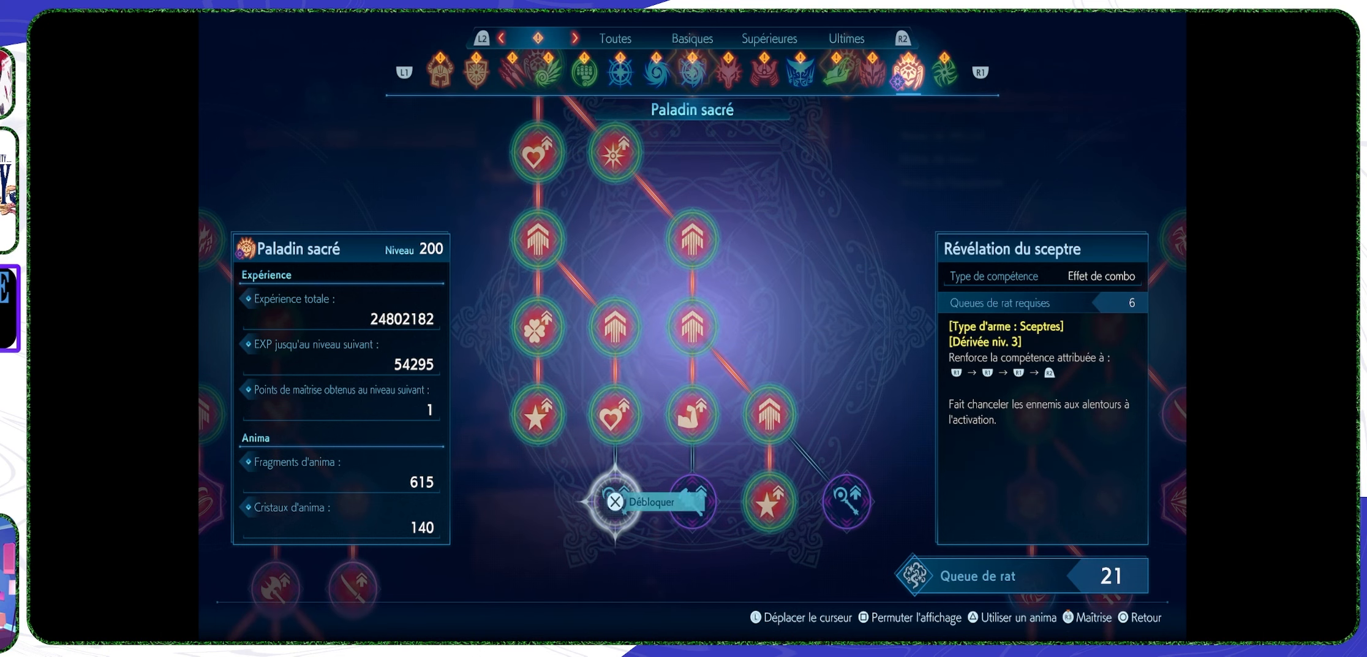
{"buttons": [], "left_stick": "center", "right_stick": "center", "events": [[67, "DPAD_RIGHT", "down"], [200, "DPAD_RIGHT", "up"], [400, "DPAD_RIGHT", "down"], [500, "DPAD_RIGHT", "up"]]}
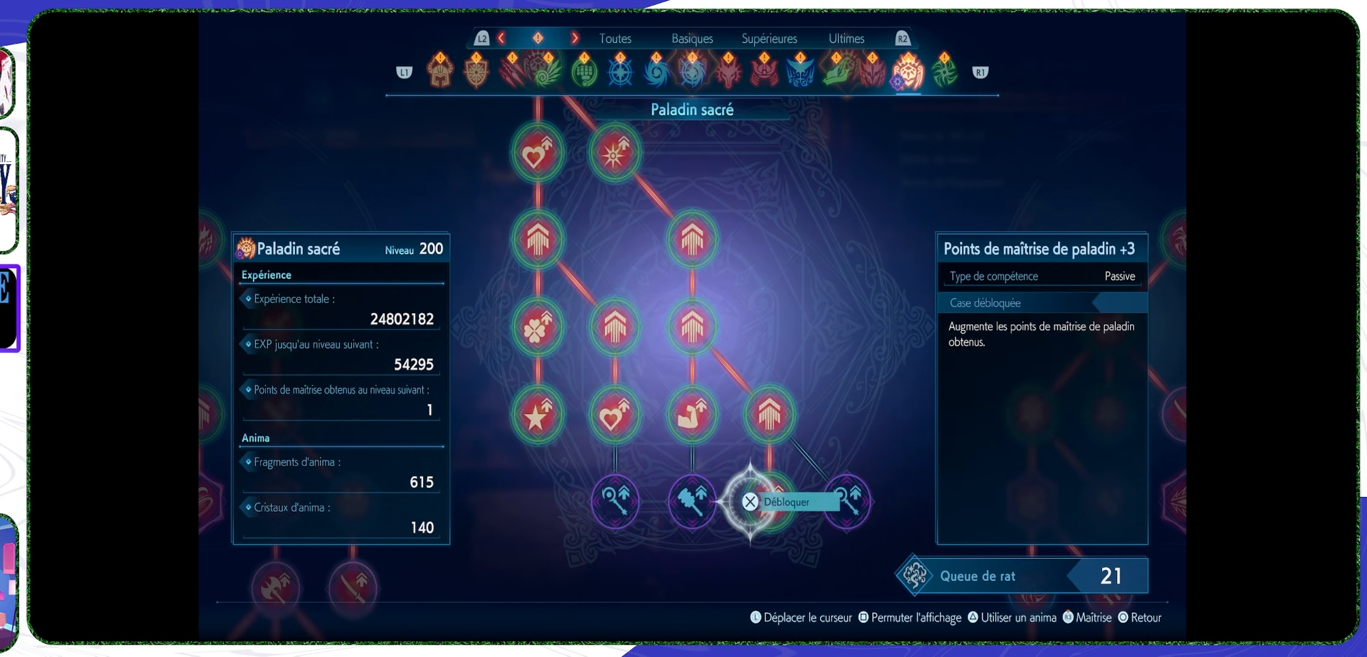
{"buttons": [], "left_stick": "center", "right_stick": "center", "events": [[167, "DPAD_RIGHT", "down"], [234, "DPAD_RIGHT", "up"], [400, "R3", "down"], [500, "R3", "up"]]}
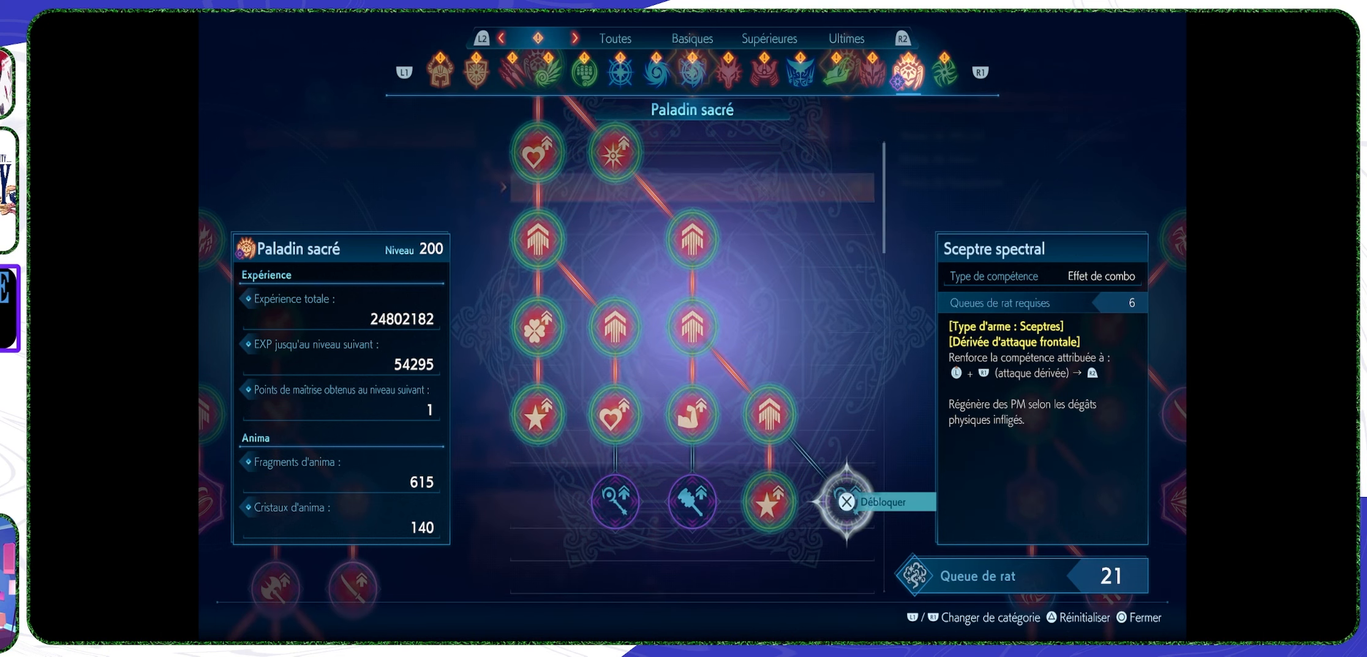
{"buttons": [], "left_stick": "center", "right_stick": "center", "events": []}
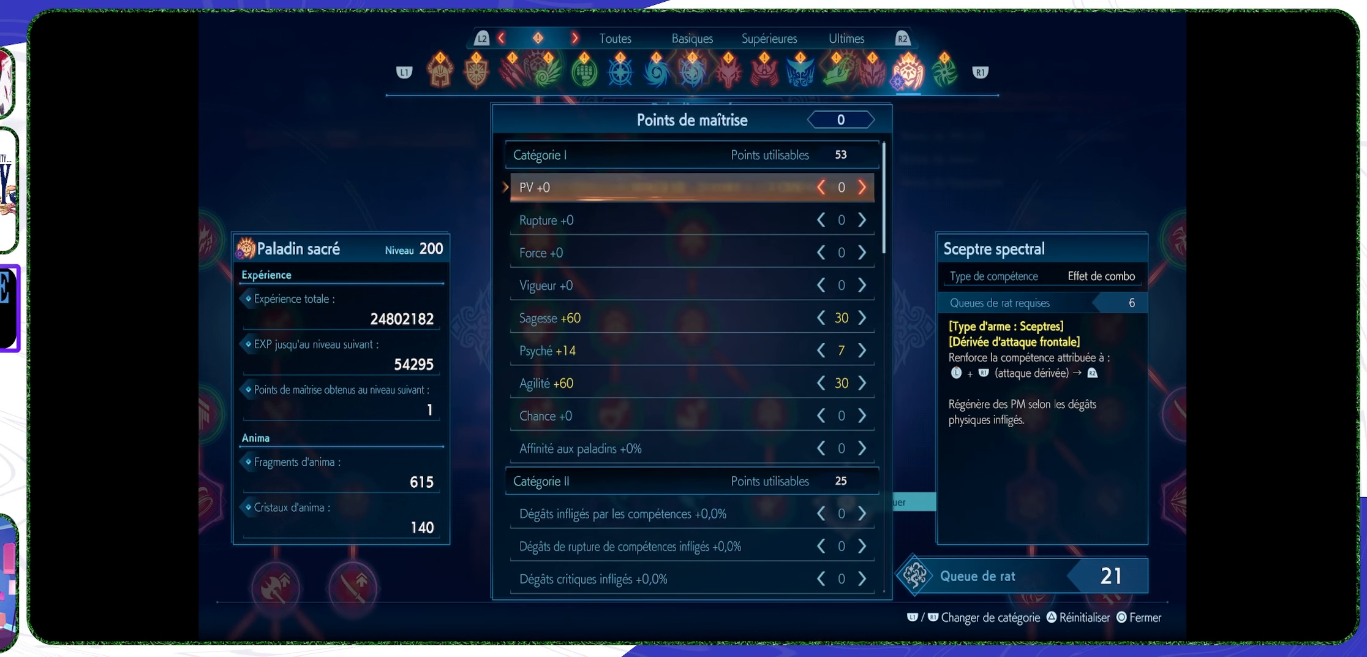
{"buttons": ["DPAD_DOWN"], "left_stick": "center", "right_stick": "center", "events": [[100, "DPAD_DOWN", "down"]]}
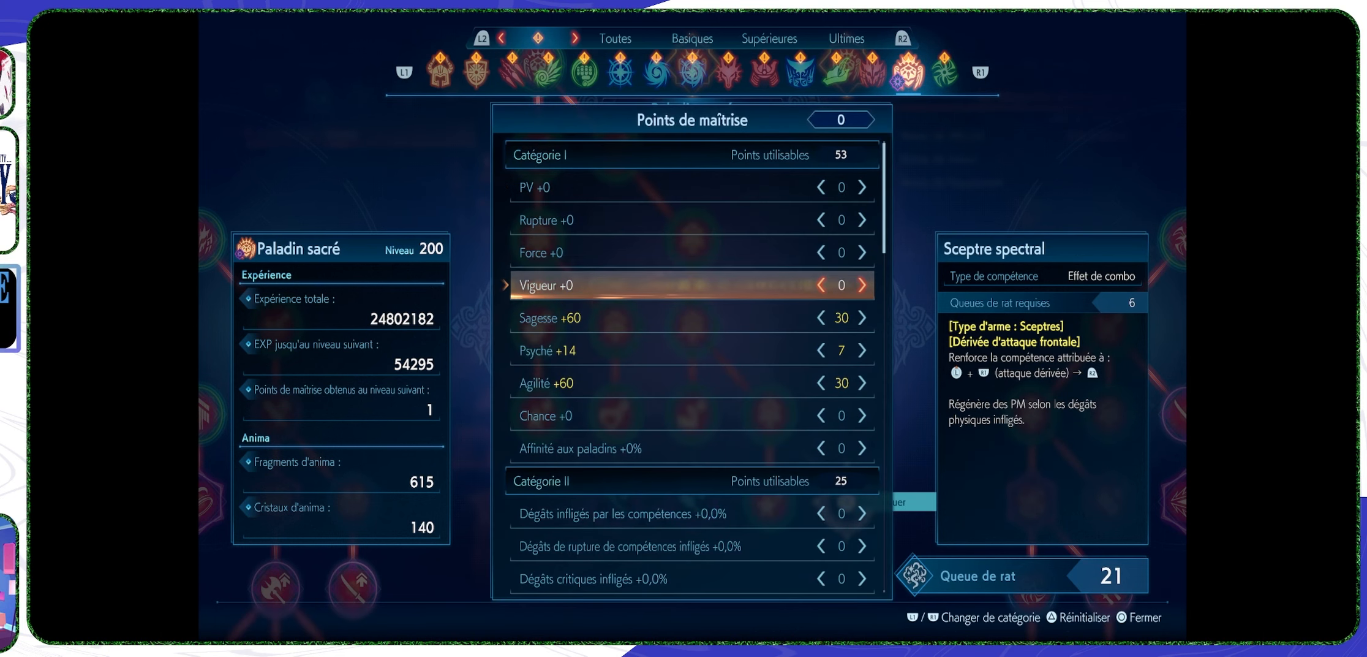
{"buttons": ["DPAD_UP"], "left_stick": "center", "right_stick": "center", "events": [[167, "DPAD_DOWN", "up"], [400, "DPAD_UP", "down"]]}
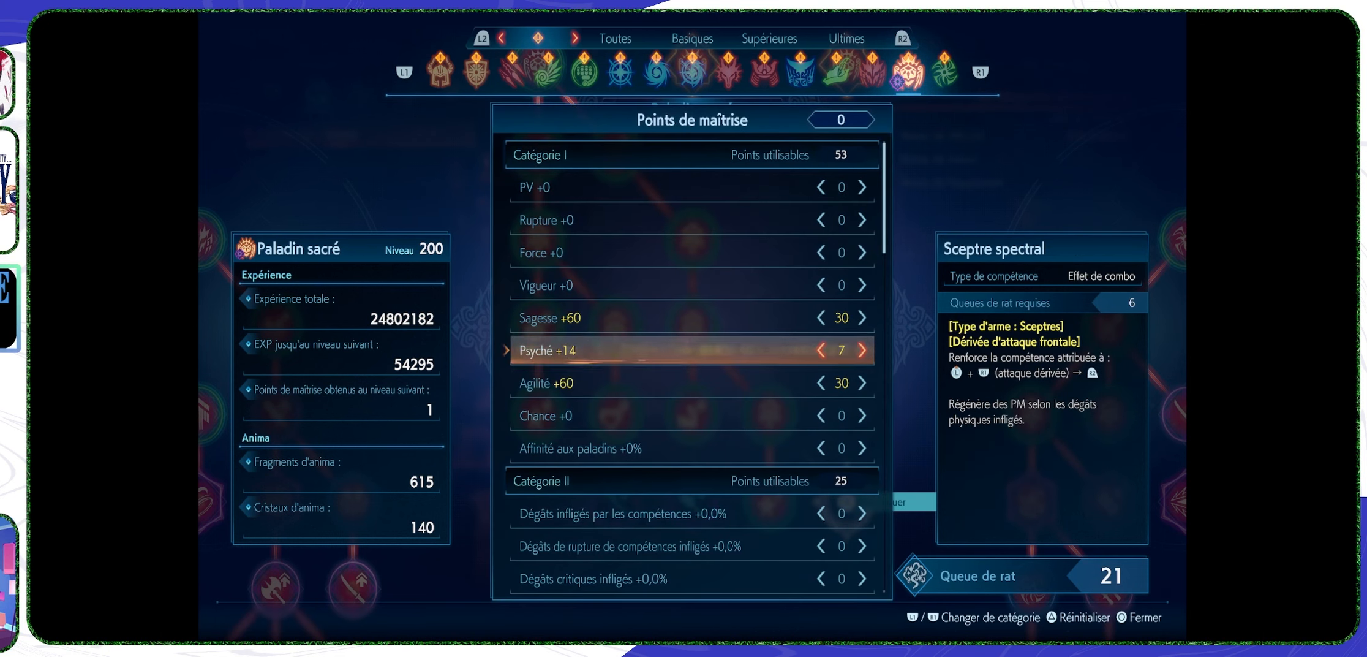
{"buttons": ["DPAD_DOWN"], "left_stick": "center", "right_stick": "center", "events": [[200, "DPAD_UP", "up"], [367, "DPAD_DOWN", "down"]]}
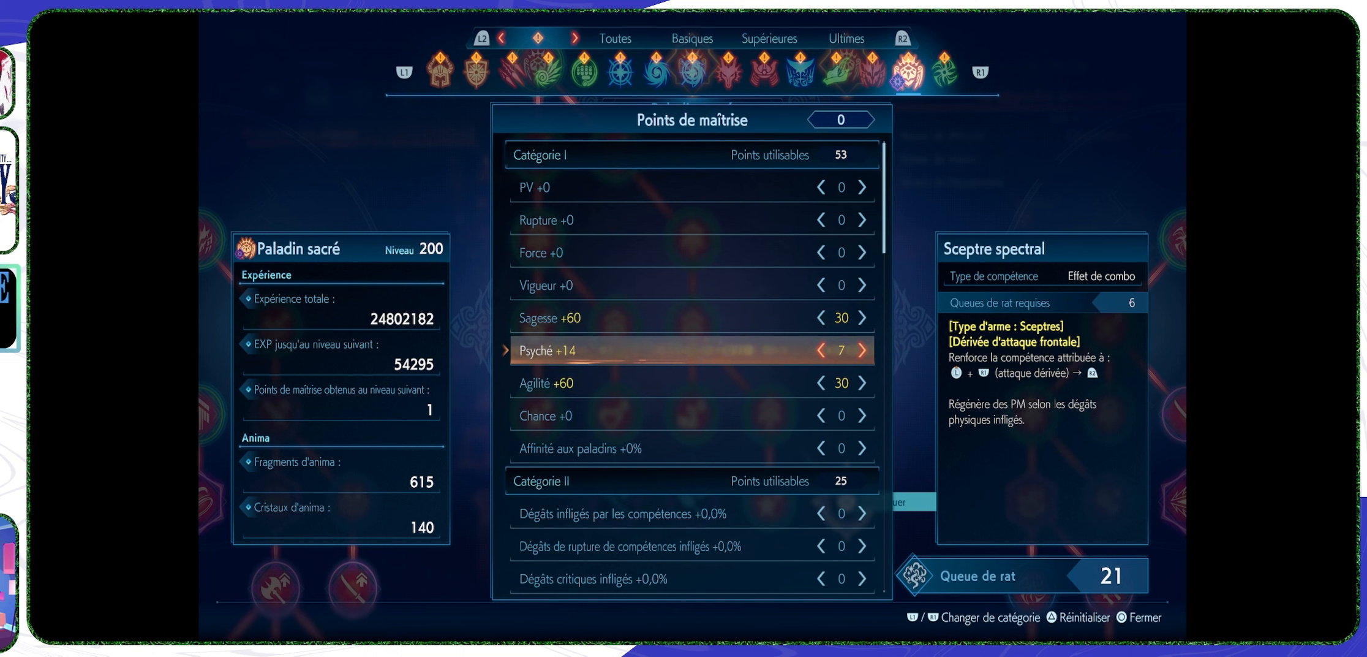
{"buttons": ["DPAD_DOWN"], "left_stick": "center", "right_stick": "center", "events": []}
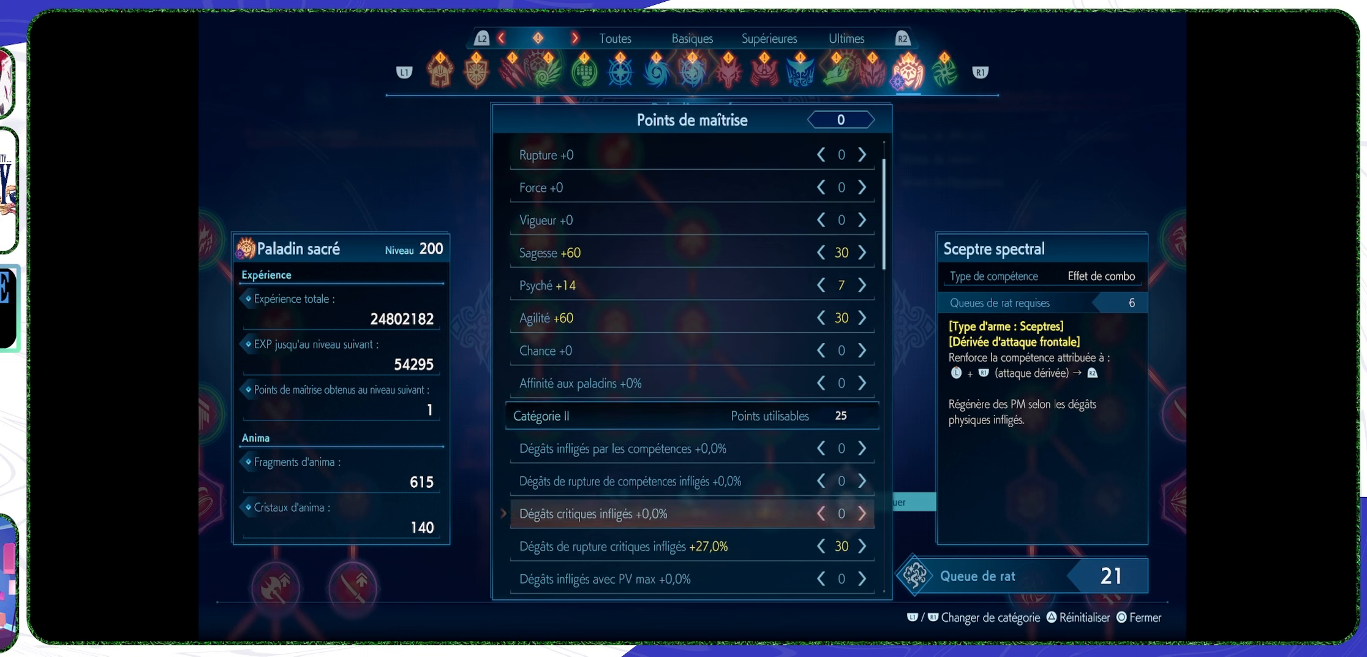
{"buttons": [], "left_stick": "center", "right_stick": "center", "events": [[233, "DPAD_DOWN", "up"], [433, "DPAD_UP", "down"], [500, "DPAD_UP", "up"]]}
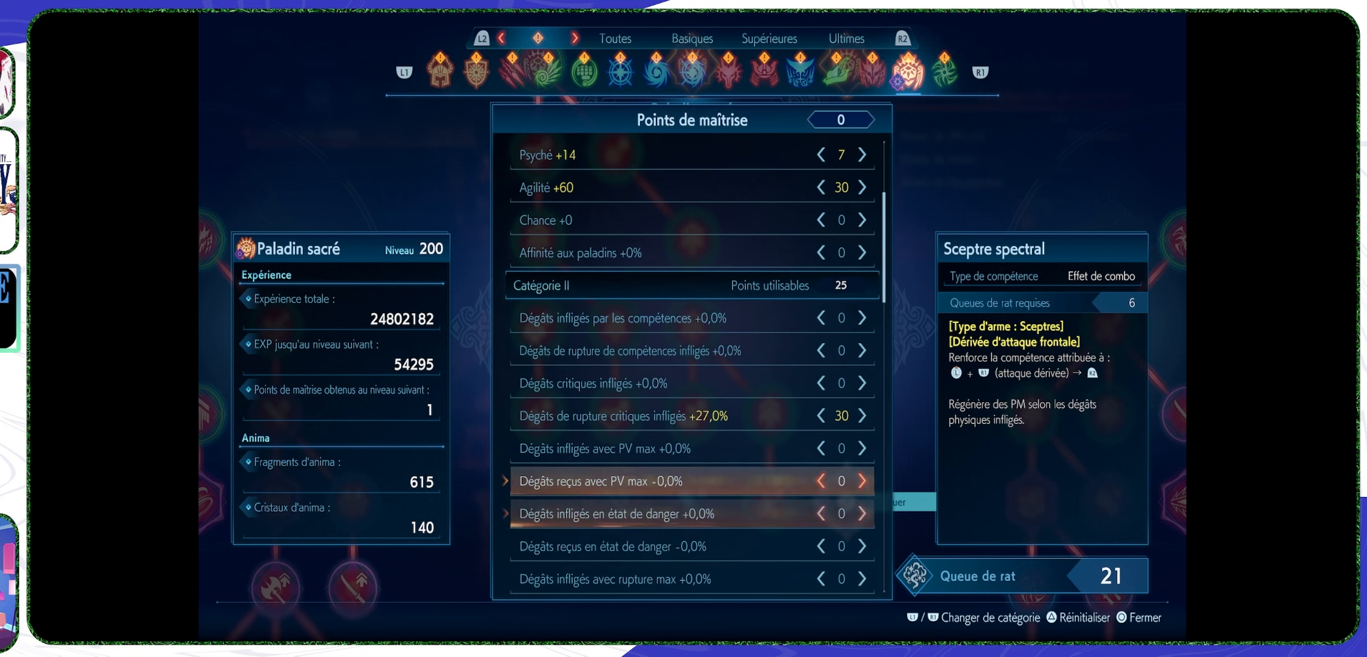
{"buttons": [], "left_stick": "center", "right_stick": "center", "events": [[100, "DPAD_UP", "down"], [200, "DPAD_UP", "up"], [233, "DPAD_UP", "down"], [333, "DPAD_UP", "up"]]}